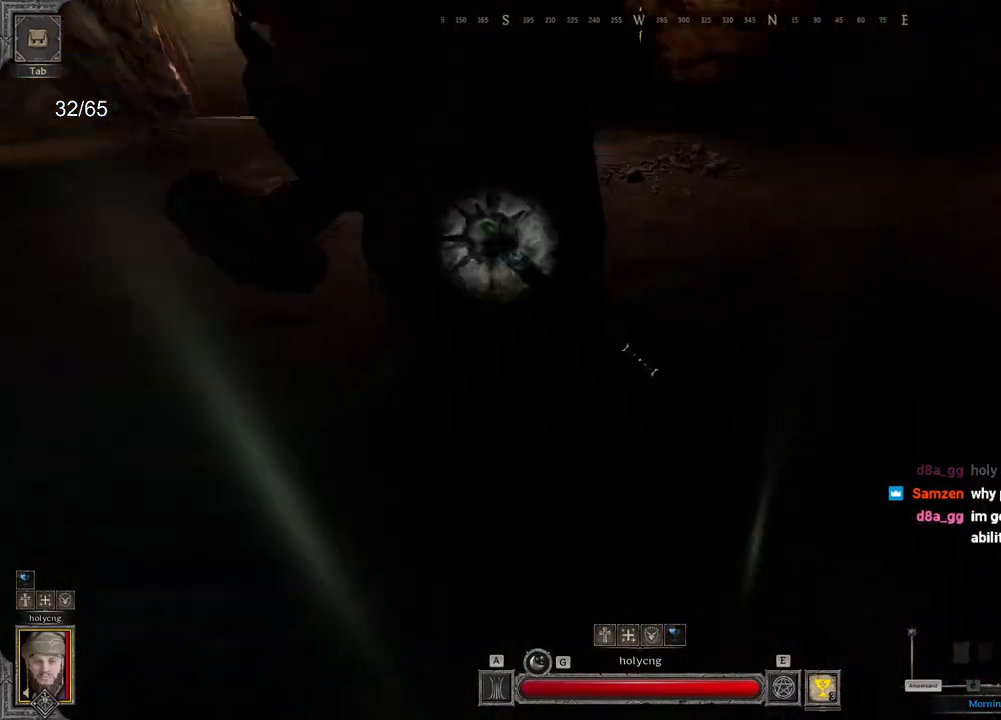
Gameplay with keyboard and mouse; each line is a JSON object with the keys and mouse buttons held at the frame after it. "events" lists presses ("down") and releases ("up") of "a", "ctrl", "d", "e", "q", "s", "shift", "space", "z", "mouse_left", "mouse_wheel", "mouse_right", "mouse_mb4" and "mouse_mb5" between this image and that frame as [ms after this image, input, new state], when the widget could be followed in between. "mouse_left", "mouse_wheel", "mouse_right", "mouse_mb4", "mouse_mb5" = the "left", "wheel", "right", "mb4", "mb5" buttons of the "mouse" list. No other keys are recorded. "wheel" means that the mouse wheel is clicked or scrolled. Mouse movement is not recorded.
{"keys": ["d", "s"], "mouse": [], "events": [[267, "d", "down"]]}
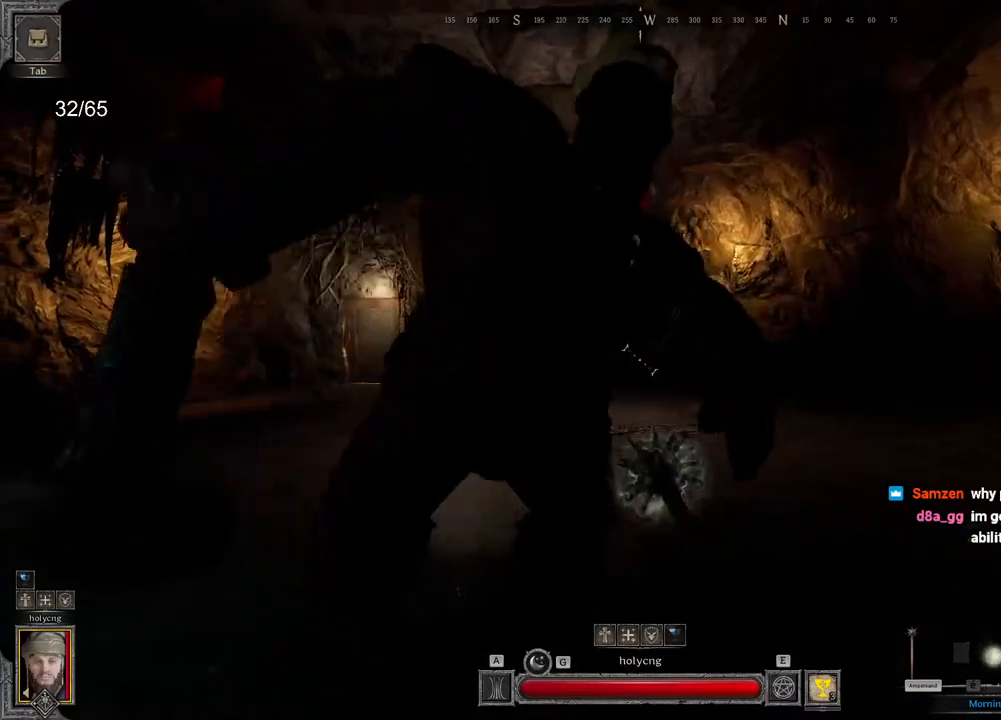
{"keys": ["d", "z"], "mouse": [], "events": [[17, "s", "up"], [133, "z", "down"]]}
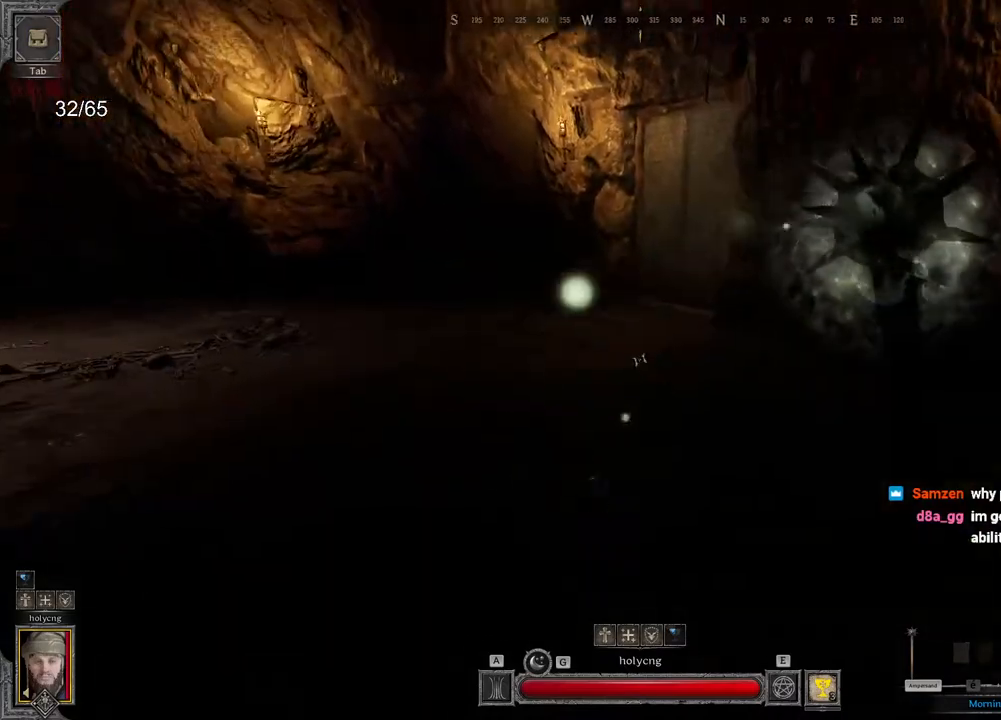
{"keys": ["d"], "mouse": [], "events": [[467, "z", "up"]]}
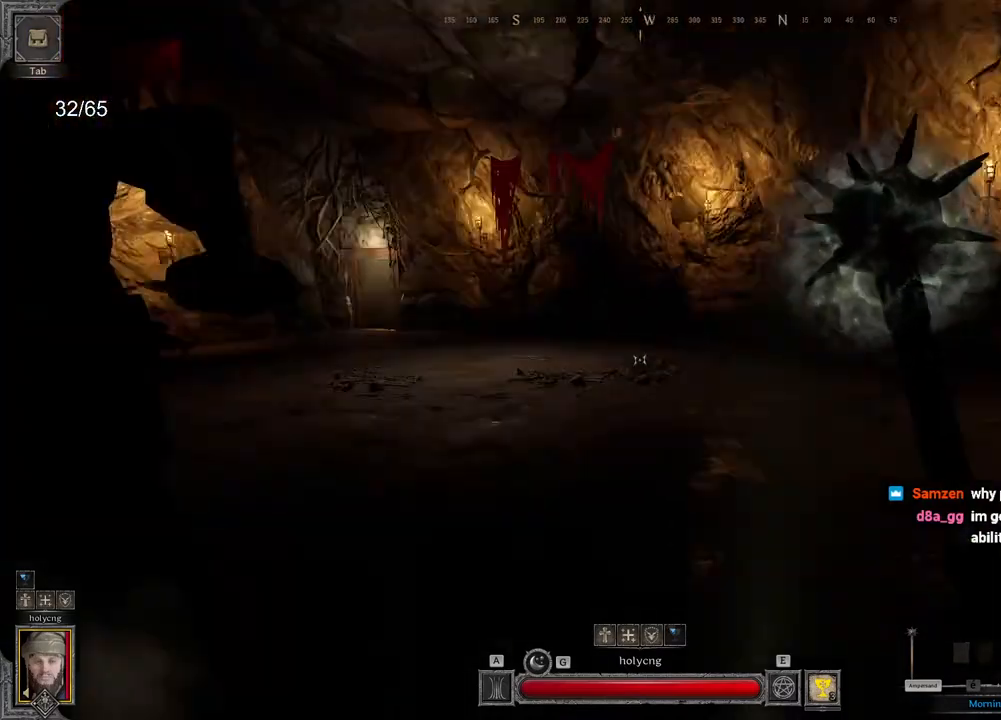
{"keys": ["d"], "mouse": [], "events": [[167, "s", "down"], [367, "s", "up"]]}
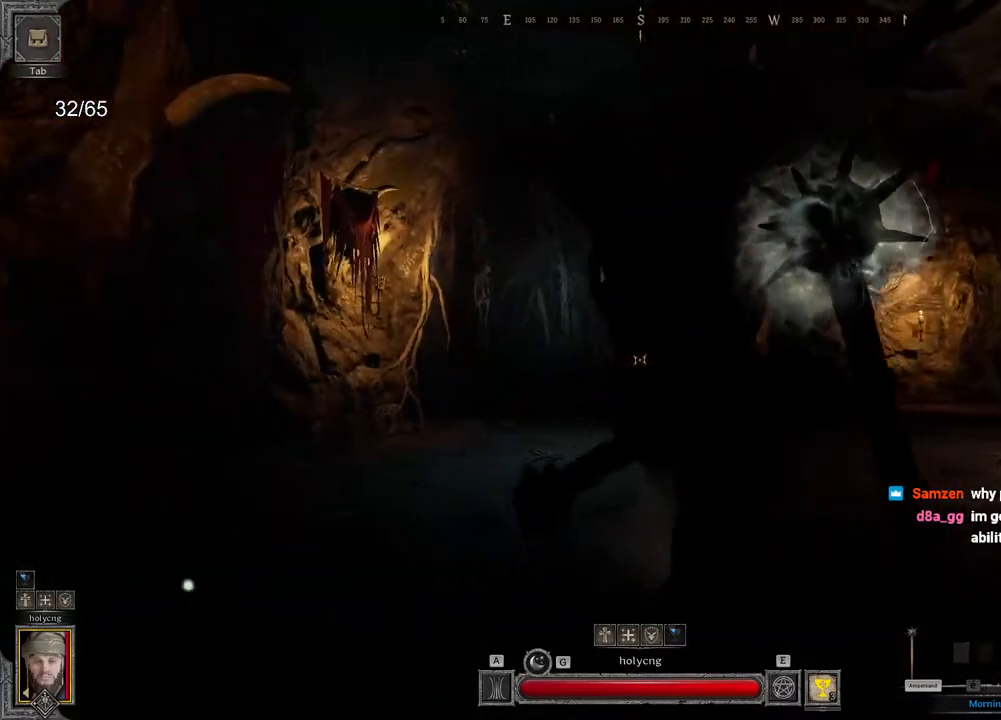
{"keys": ["z"], "mouse": ["left"], "events": [[383, "d", "up"], [383, "mouse_left", "down"], [383, "z", "down"]]}
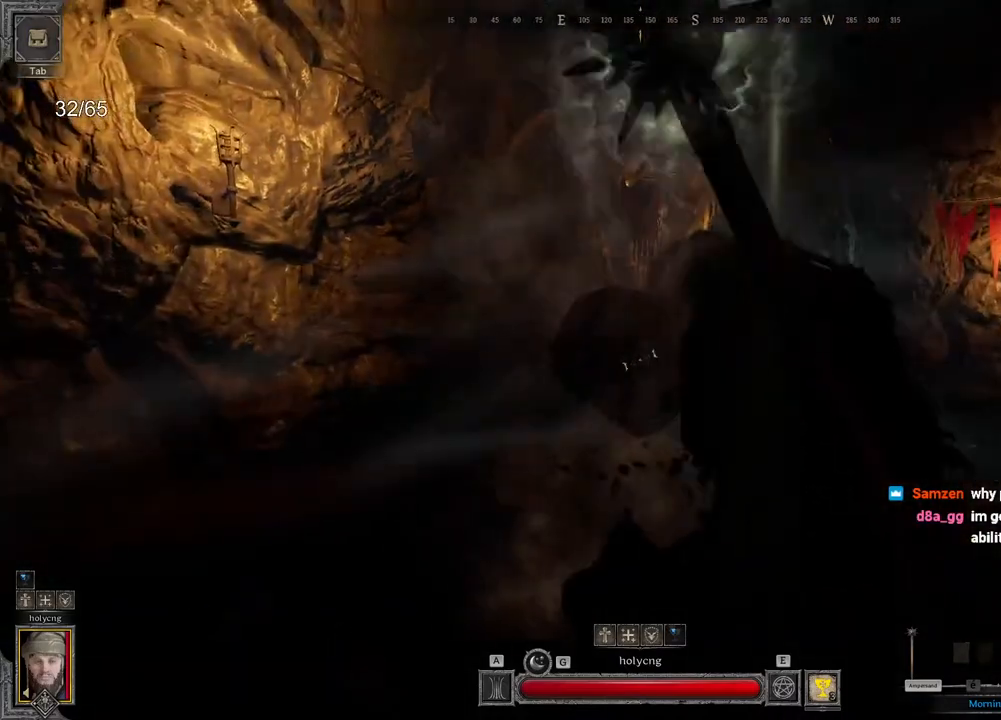
{"keys": ["z"], "mouse": ["left"], "events": [[17, "q", "down"], [267, "q", "up"]]}
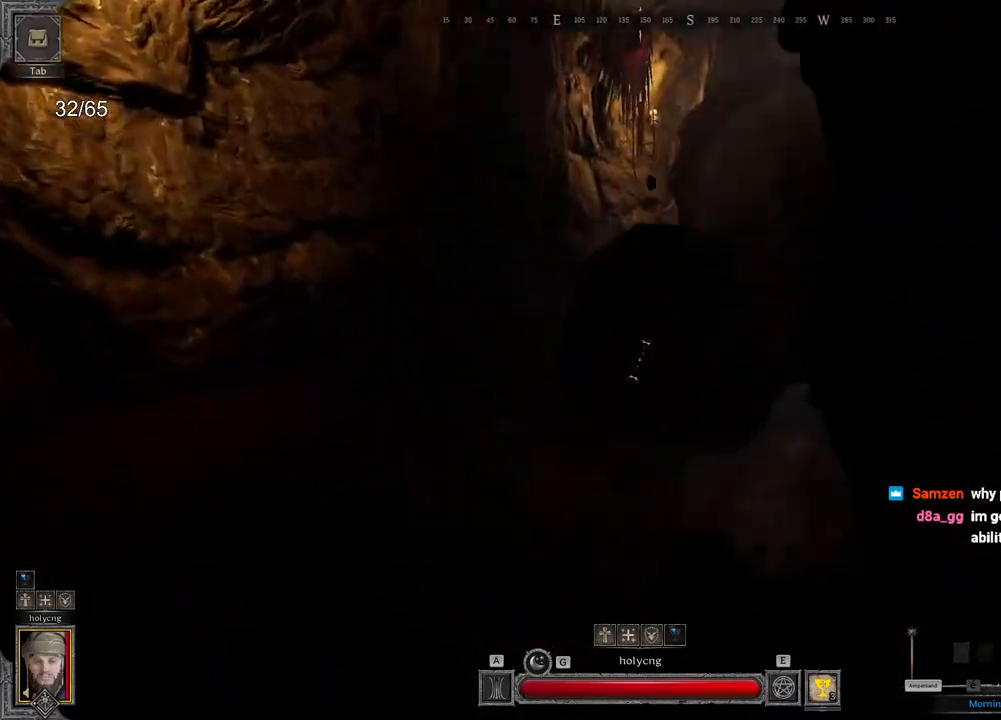
{"keys": ["d", "s"], "mouse": ["left"], "events": [[67, "z", "up"], [167, "s", "down"], [333, "d", "down"]]}
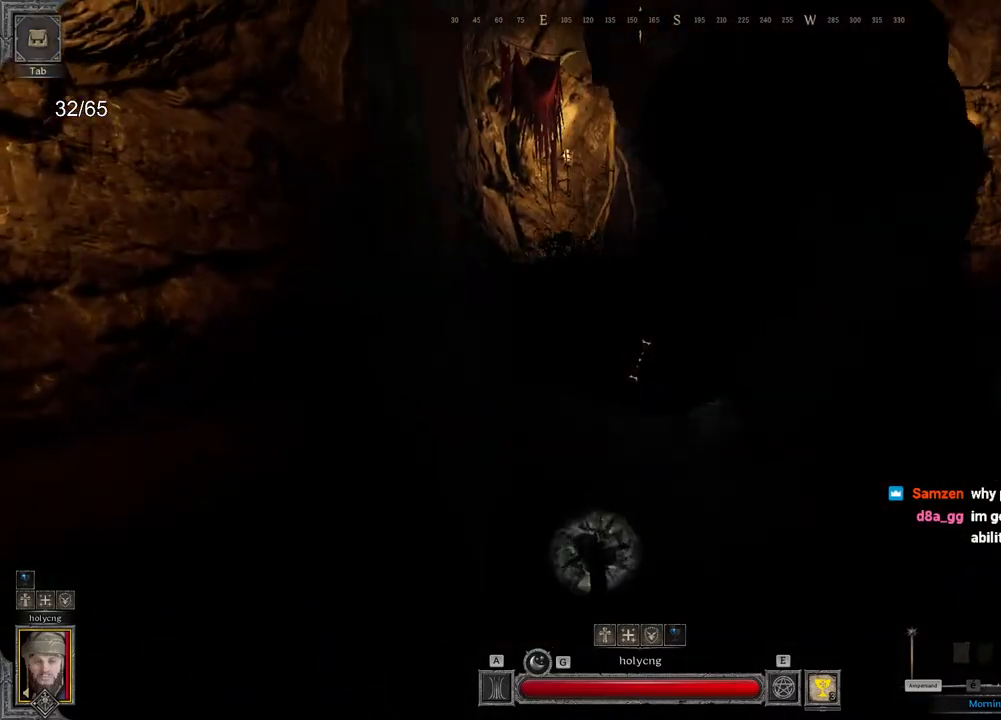
{"keys": ["d", "z"], "mouse": ["left"], "events": [[67, "s", "up"], [450, "z", "down"]]}
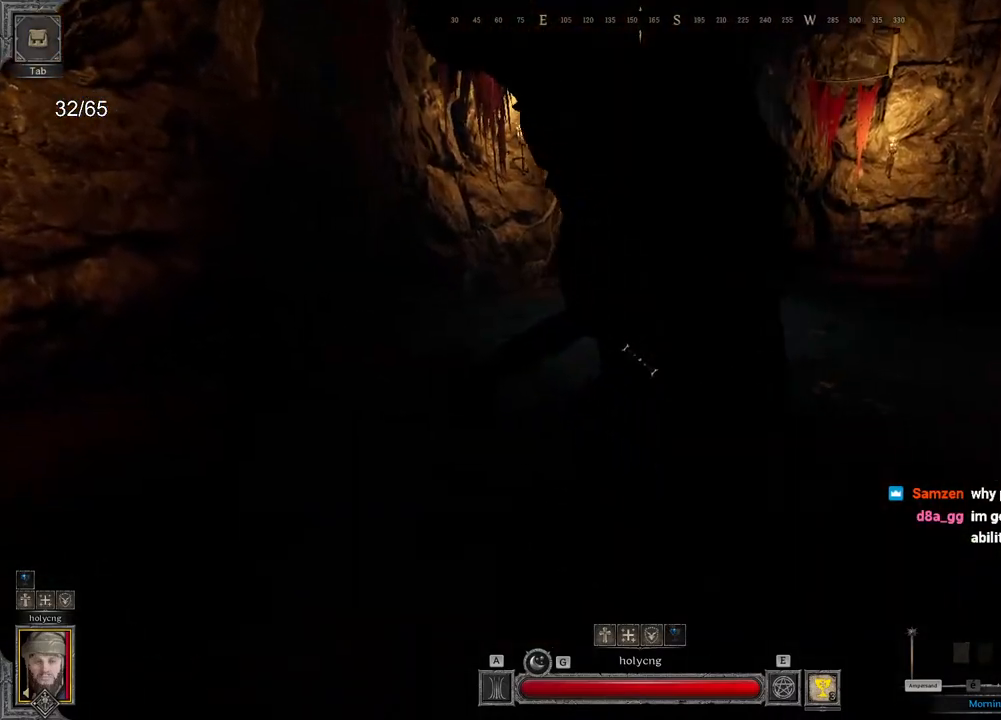
{"keys": ["d", "s"], "mouse": [], "events": [[167, "mouse_left", "up"], [250, "z", "up"], [400, "s", "down"]]}
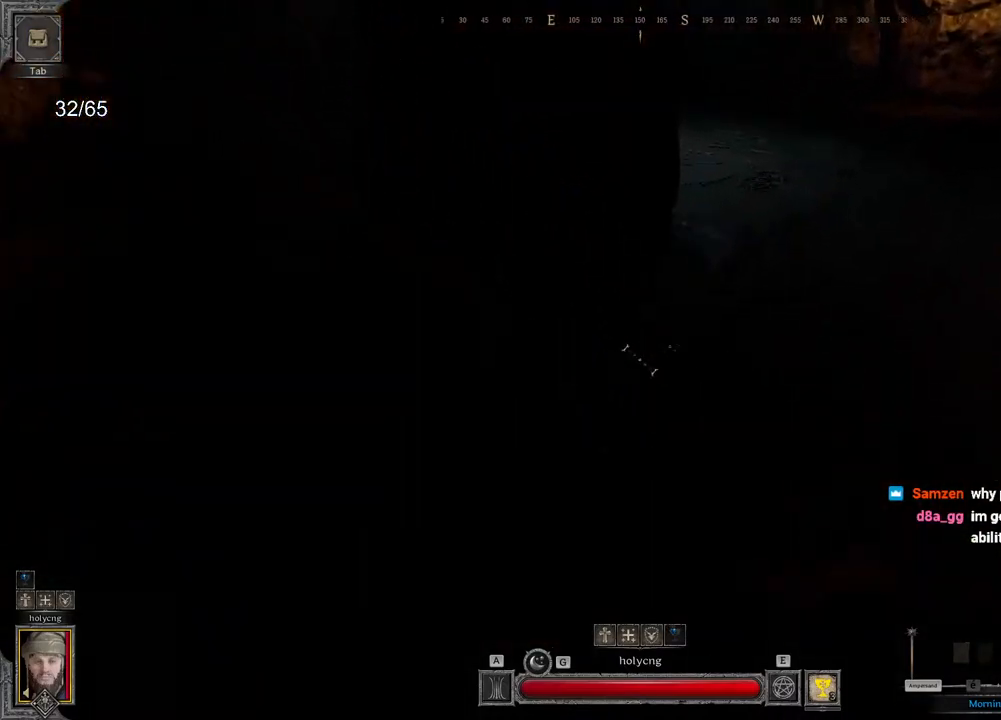
{"keys": ["d", "s"], "mouse": [], "events": []}
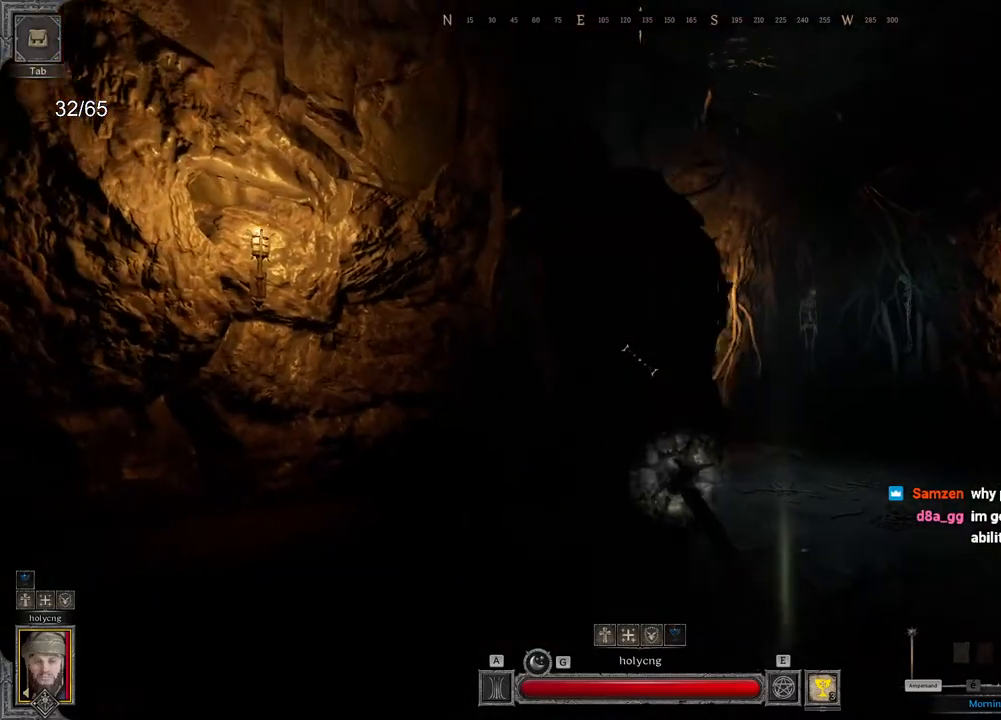
{"keys": ["d"], "mouse": [], "events": [[333, "s", "up"]]}
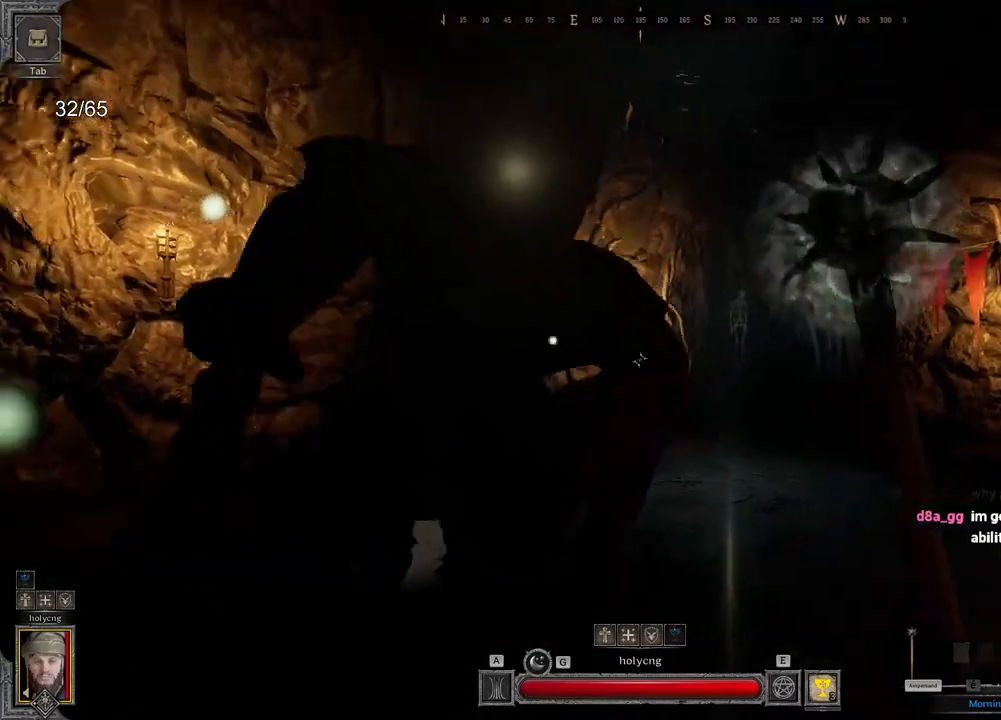
{"keys": ["d"], "mouse": [], "events": []}
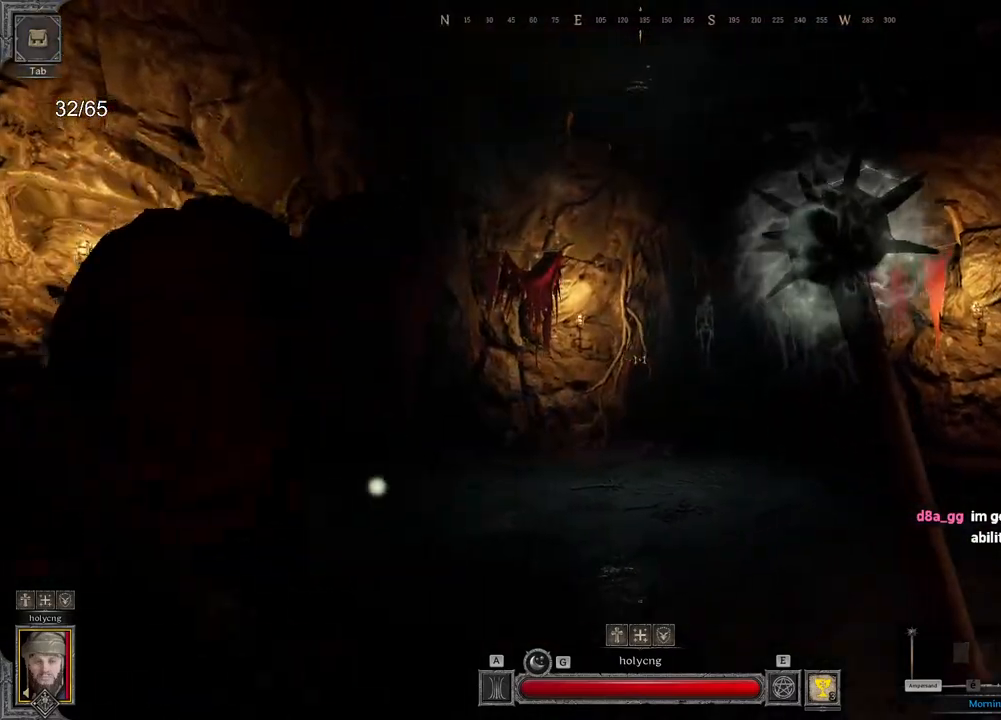
{"keys": ["d", "s"], "mouse": [], "events": [[317, "s", "down"]]}
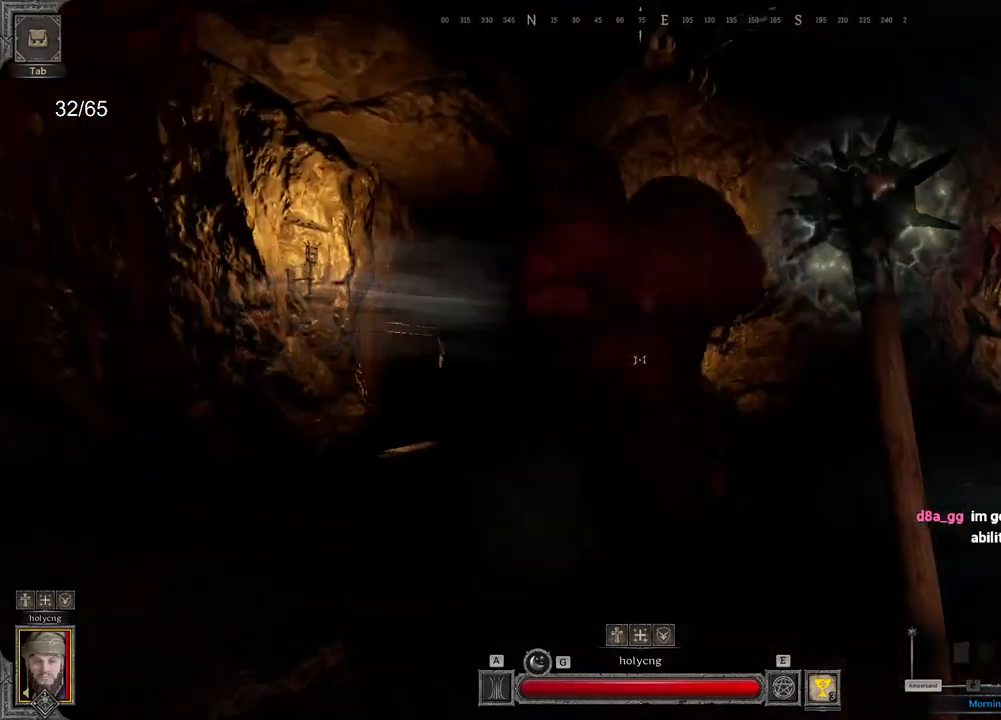
{"keys": ["d"], "mouse": []}
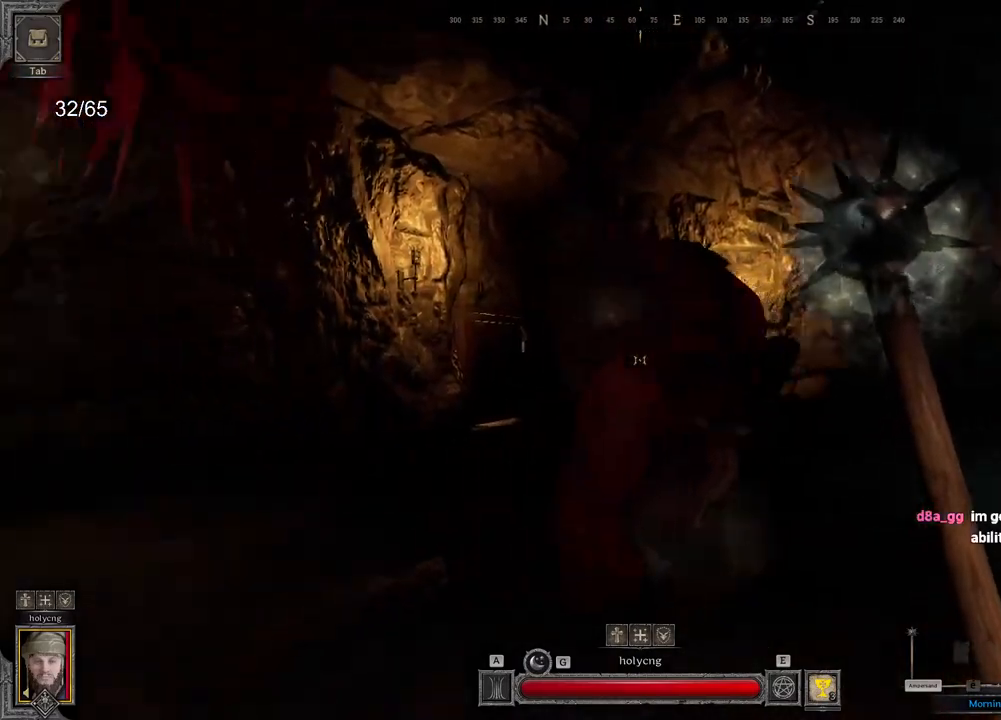
{"keys": [], "mouse": [], "events": [[433, "d", "up"]]}
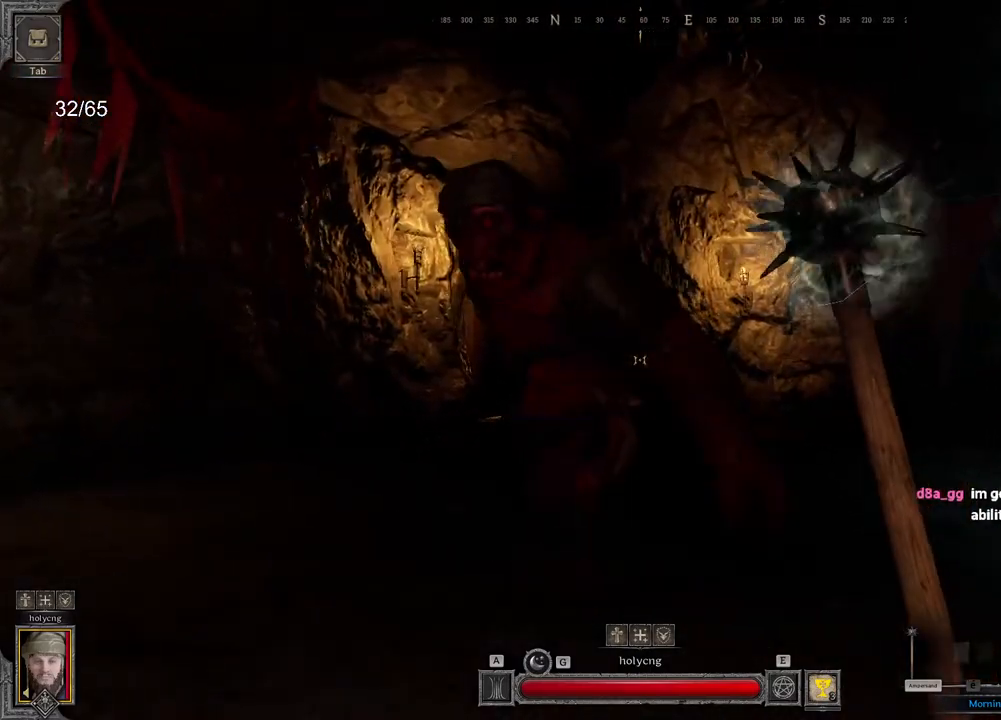
{"keys": [], "mouse": [], "events": [[117, "z", "down"], [217, "q", "down"], [250, "q", "up"], [333, "z", "up"]]}
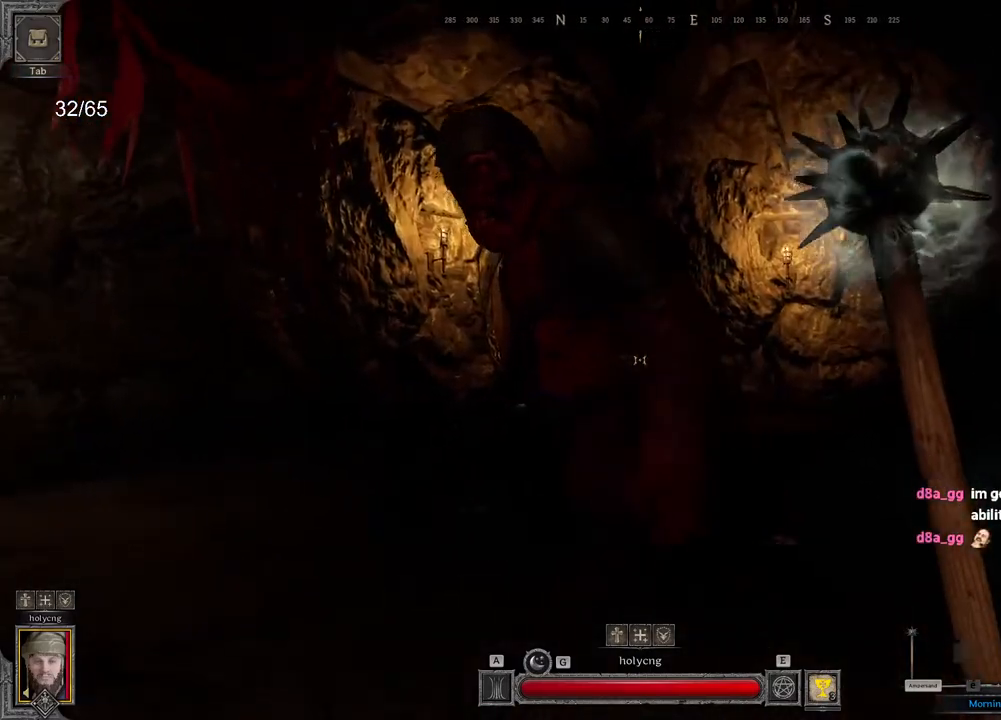
{"keys": ["d", "s"], "mouse": [], "events": [[200, "d", "down"], [383, "s", "down"]]}
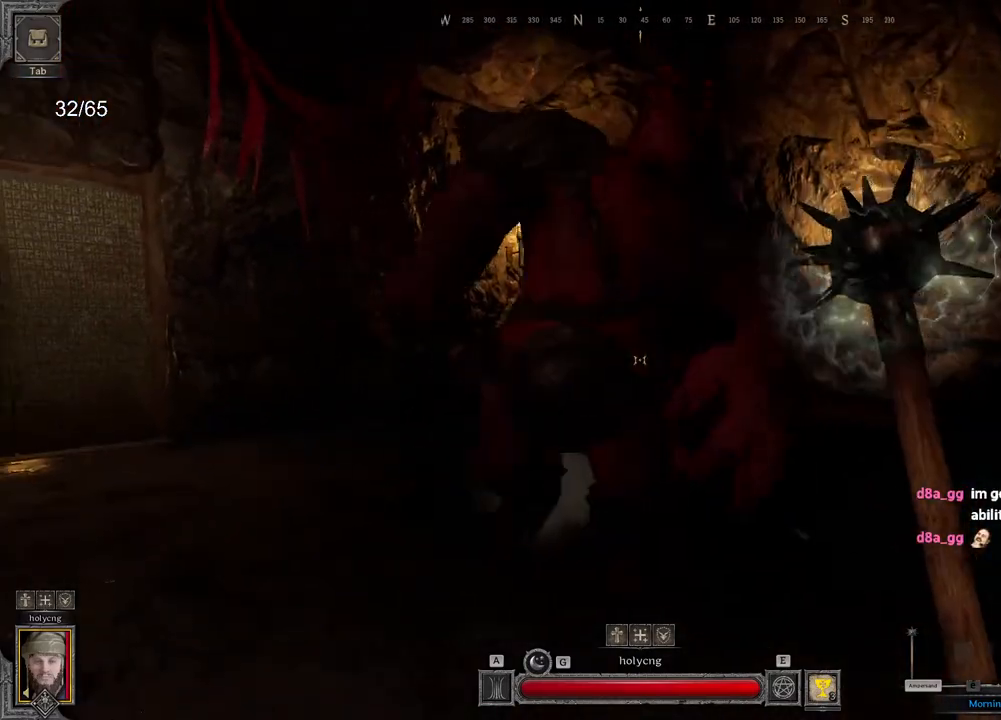
{"keys": ["d", "s"], "mouse": [], "events": [[100, "s", "up"], [267, "s", "down"]]}
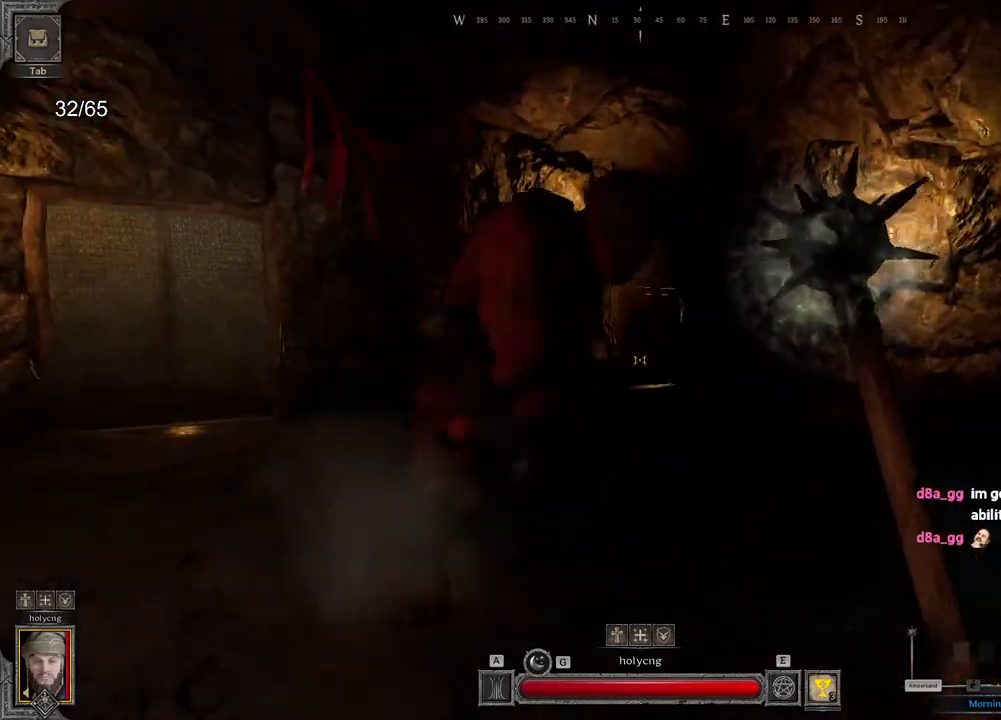
{"keys": ["d"], "mouse": [], "events": [[167, "s", "up"], [267, "s", "down"], [383, "d", "up"], [417, "s", "up"], [483, "d", "down"]]}
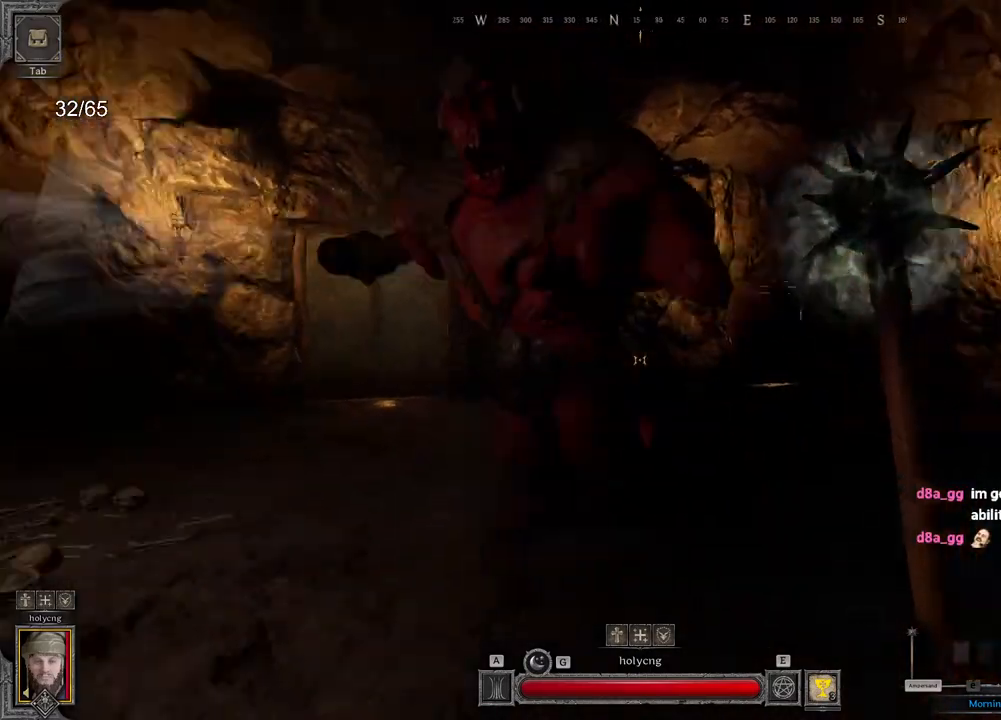
{"keys": ["d"], "mouse": [], "events": [[67, "s", "down"], [333, "s", "up"]]}
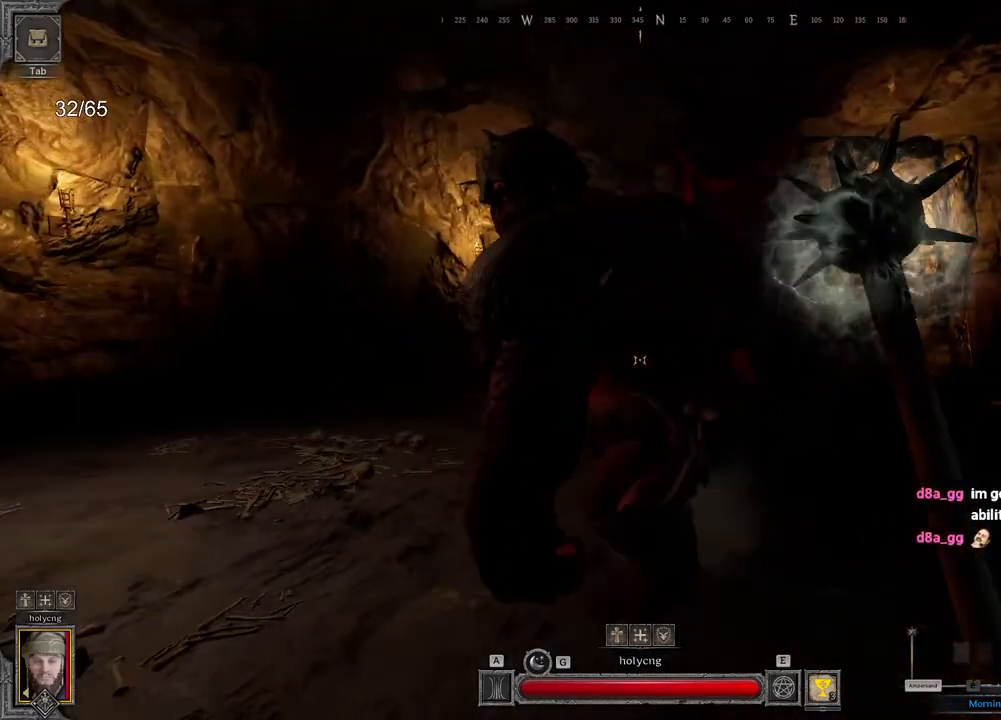
{"keys": ["a"], "mouse": [], "events": [[167, "s", "down"], [233, "s", "up"], [367, "d", "up"], [400, "z", "down"], [450, "z", "up"], [467, "a", "down"]]}
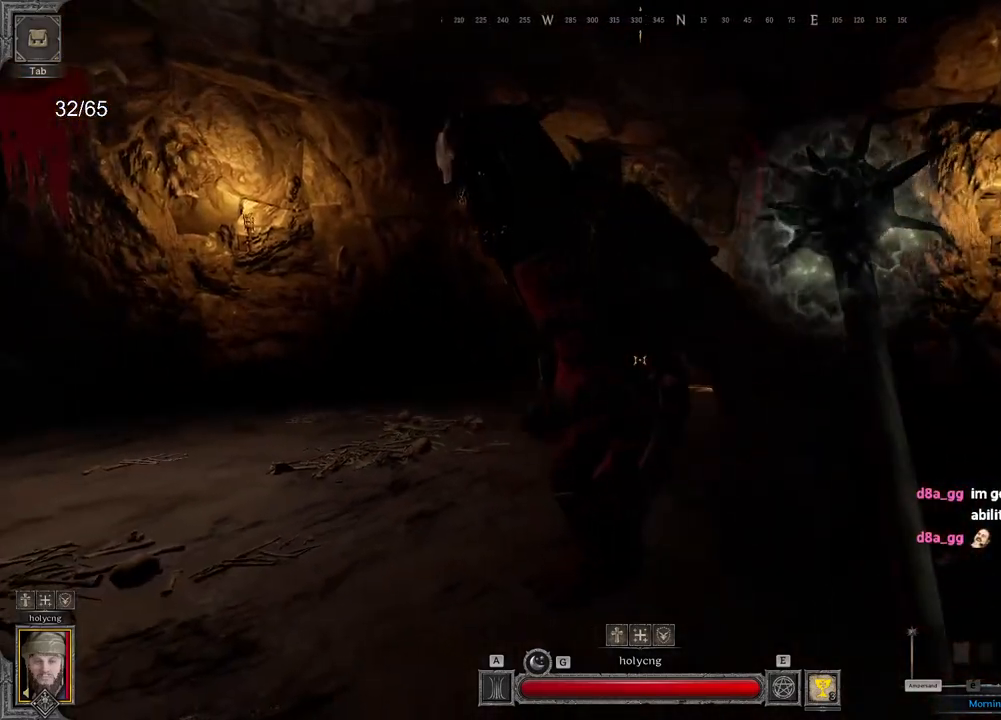
{"keys": ["a"], "mouse": [], "events": [[267, "a", "up"], [333, "a", "down"]]}
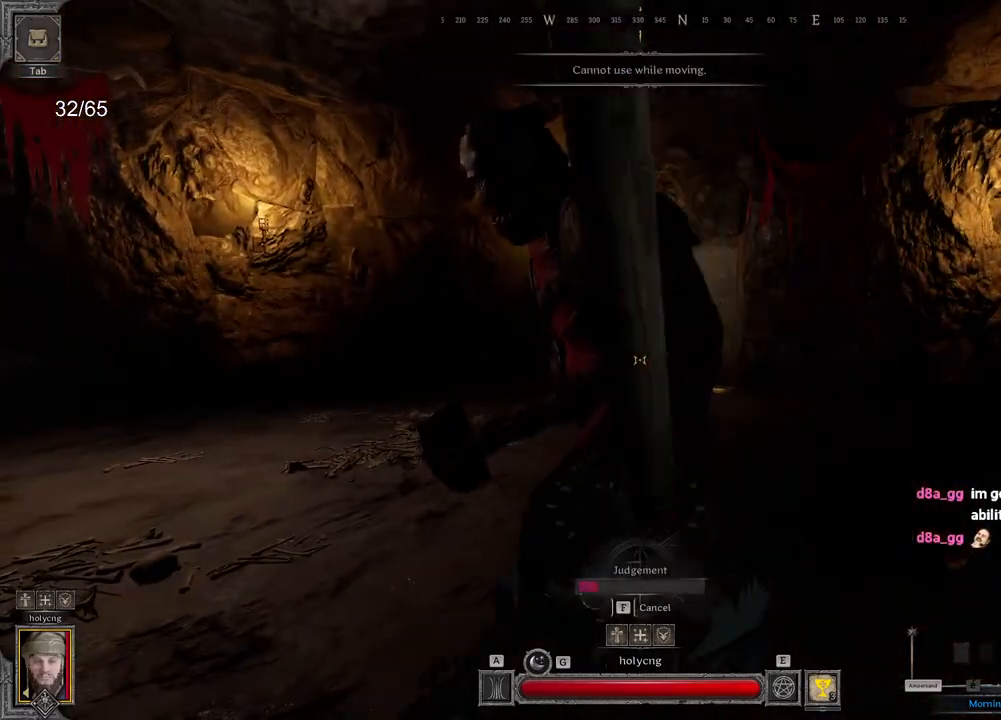
{"keys": ["a"], "mouse": [], "events": []}
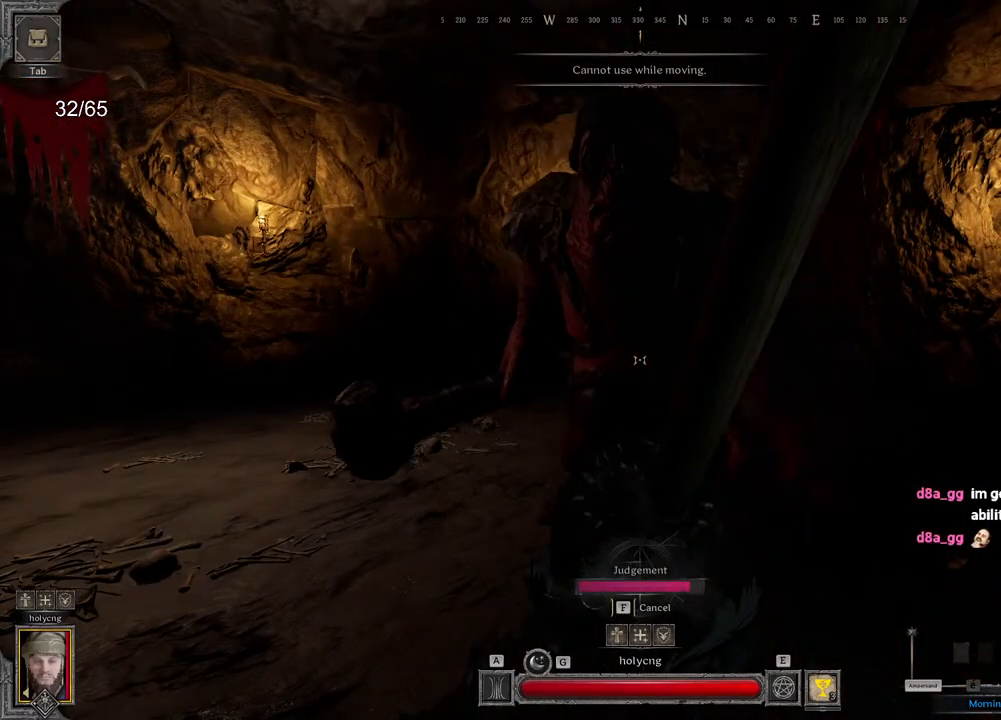
{"keys": ["d", "z"], "mouse": [], "events": [[117, "a", "up"], [117, "d", "down"], [450, "z", "down"]]}
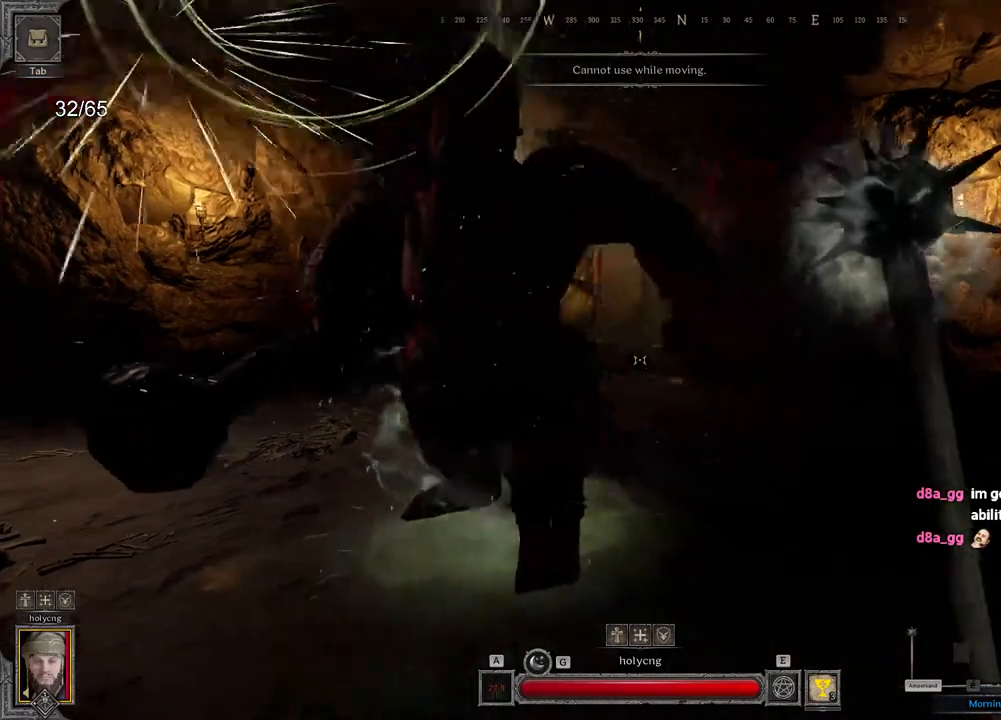
{"keys": ["ctrl", "z"], "mouse": [], "events": [[67, "d", "up"], [333, "space", "down"], [383, "ctrl", "down"], [483, "space", "up"]]}
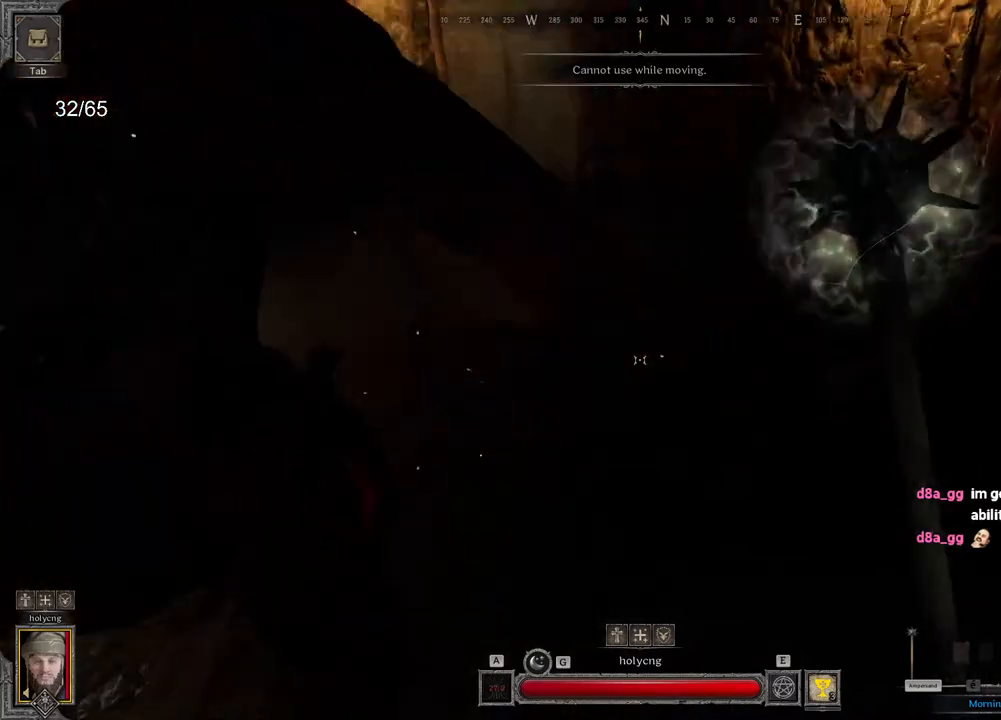
{"keys": ["d", "z"], "mouse": [], "events": [[383, "ctrl", "up"], [383, "d", "down"]]}
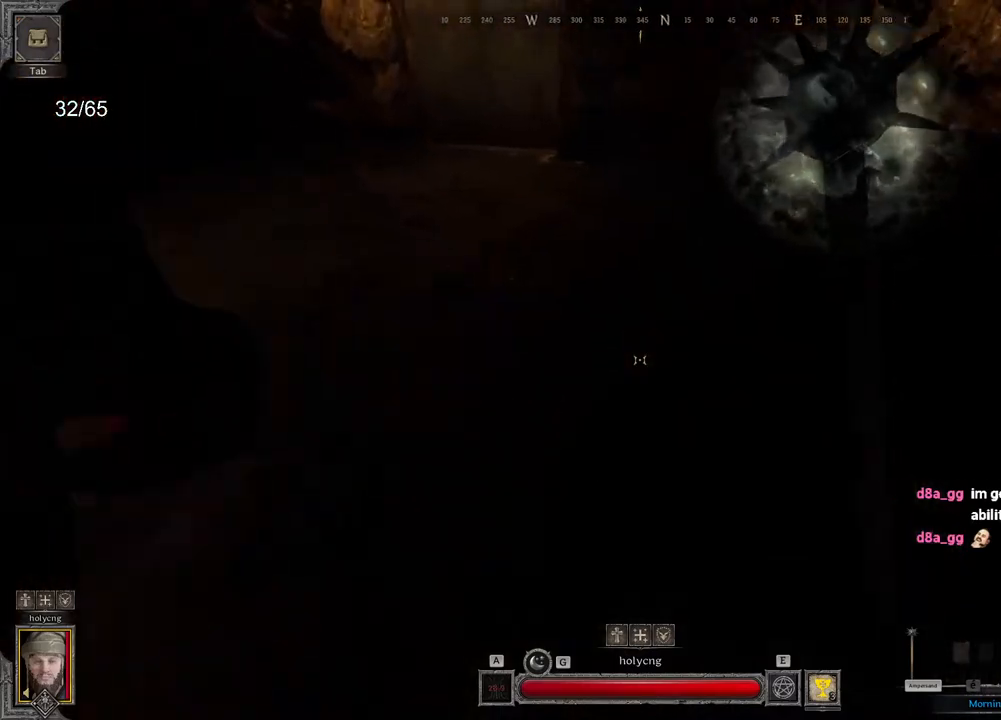
{"keys": ["d", "s"], "mouse": [], "events": [[100, "z", "up"], [117, "mouse_left", "down"], [267, "mouse_left", "up"], [450, "s", "down"]]}
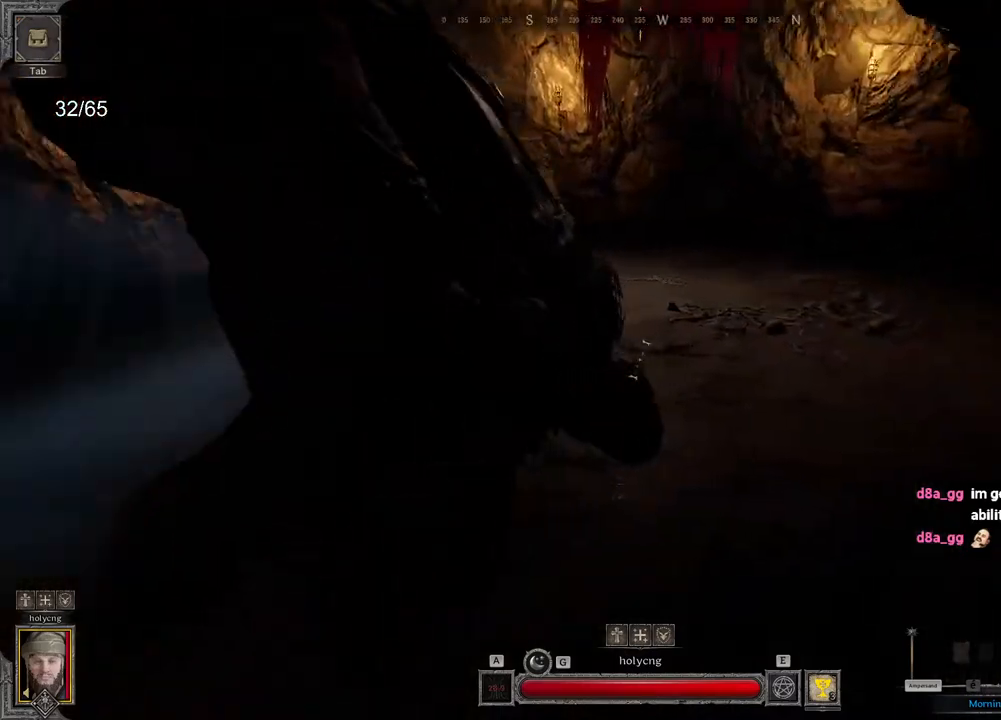
{"keys": ["d", "s"], "mouse": [], "events": [[117, "d", "up"], [500, "d", "down"]]}
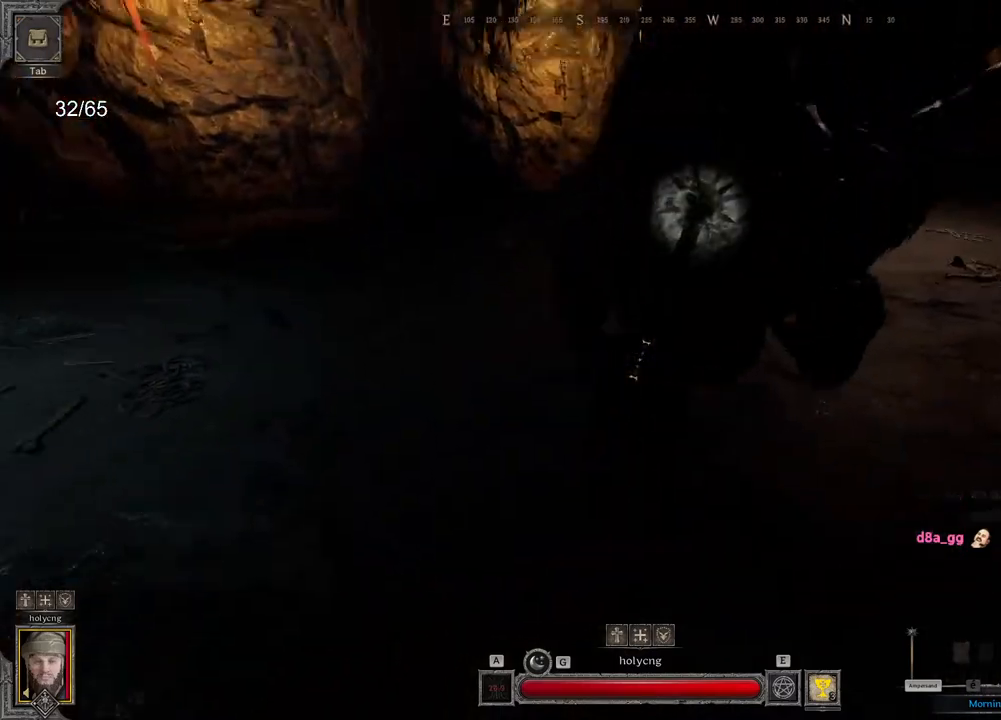
{"keys": ["d", "s"], "mouse": [], "events": []}
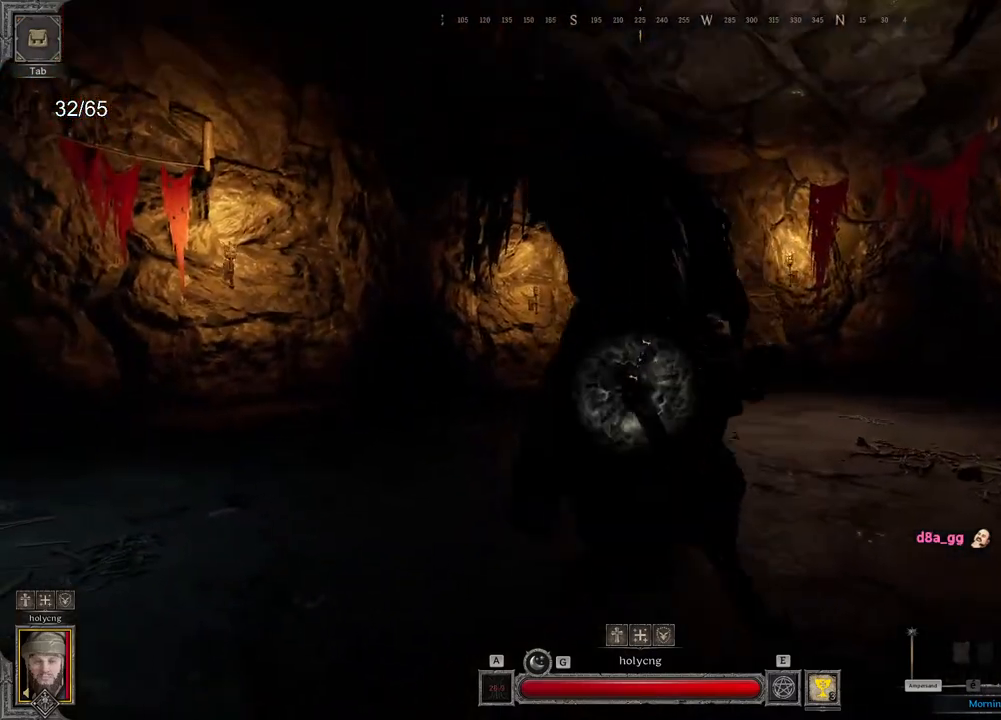
{"keys": ["d"], "mouse": [], "events": [[133, "s", "up"], [417, "s", "down"], [467, "s", "up"]]}